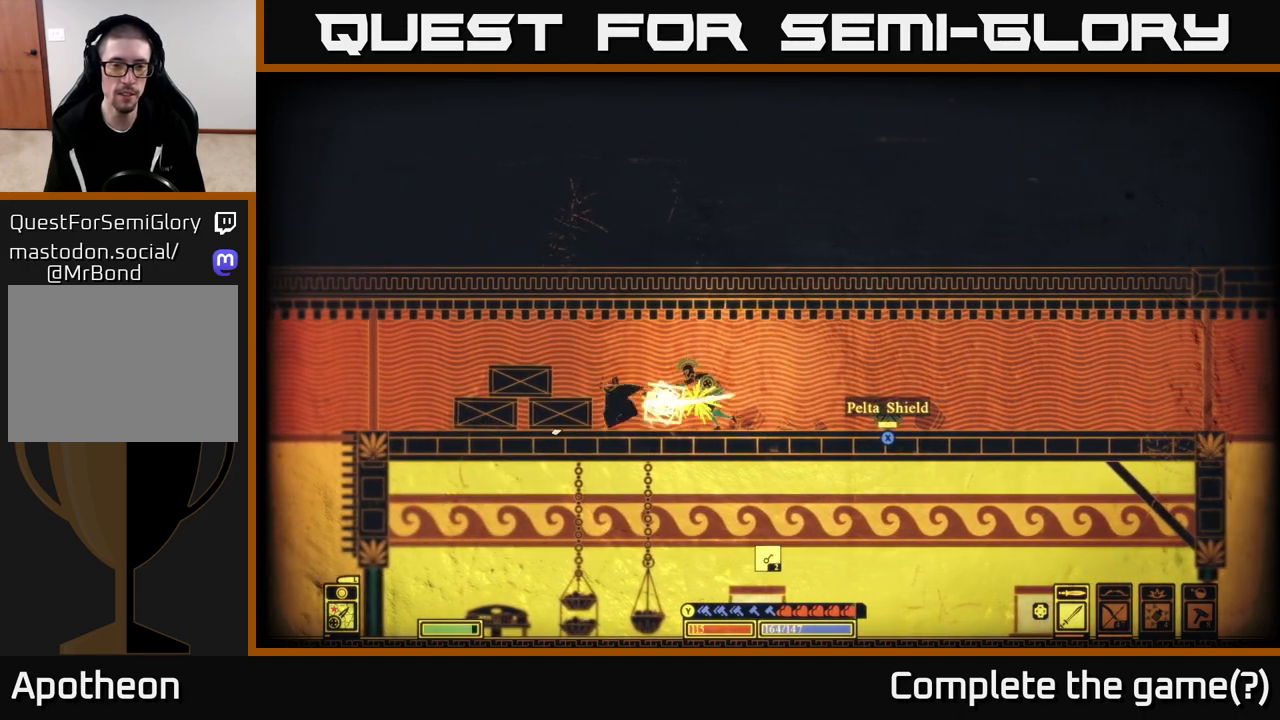
Gameplay with a controller (Xbox layout); each line is a JSON object with the inputs held at the frame after it. "events" lists button and stick changes between this image and that frame as [ms after this image, input, new state], when the widget could be followed in between.
{"buttons": [], "left_stick": "left", "right_stick": "down-left", "events": [[50, "left_stick", "center"], [150, "left_stick", "left"], [367, "R2", "down"], [450, "R2", "up"]]}
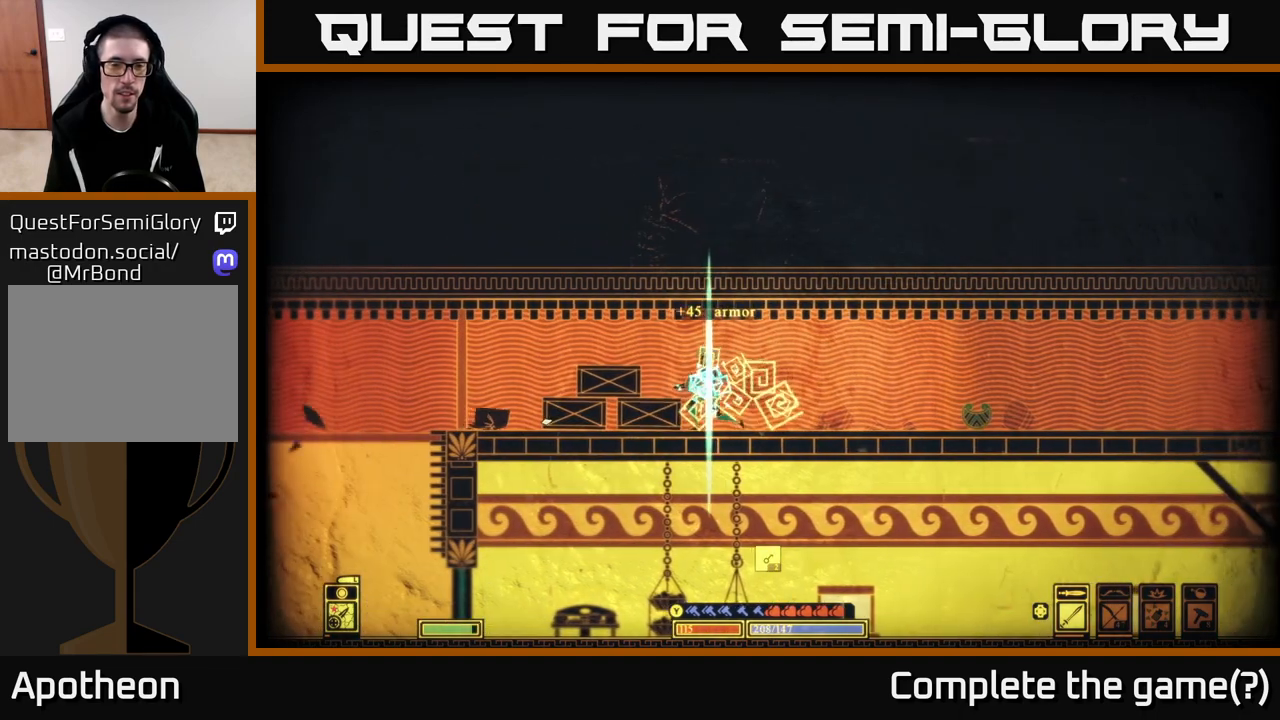
{"buttons": [], "left_stick": "center", "right_stick": "down-left", "events": [[117, "left_stick", "center"], [183, "left_stick", "left"], [450, "left_stick", "center"]]}
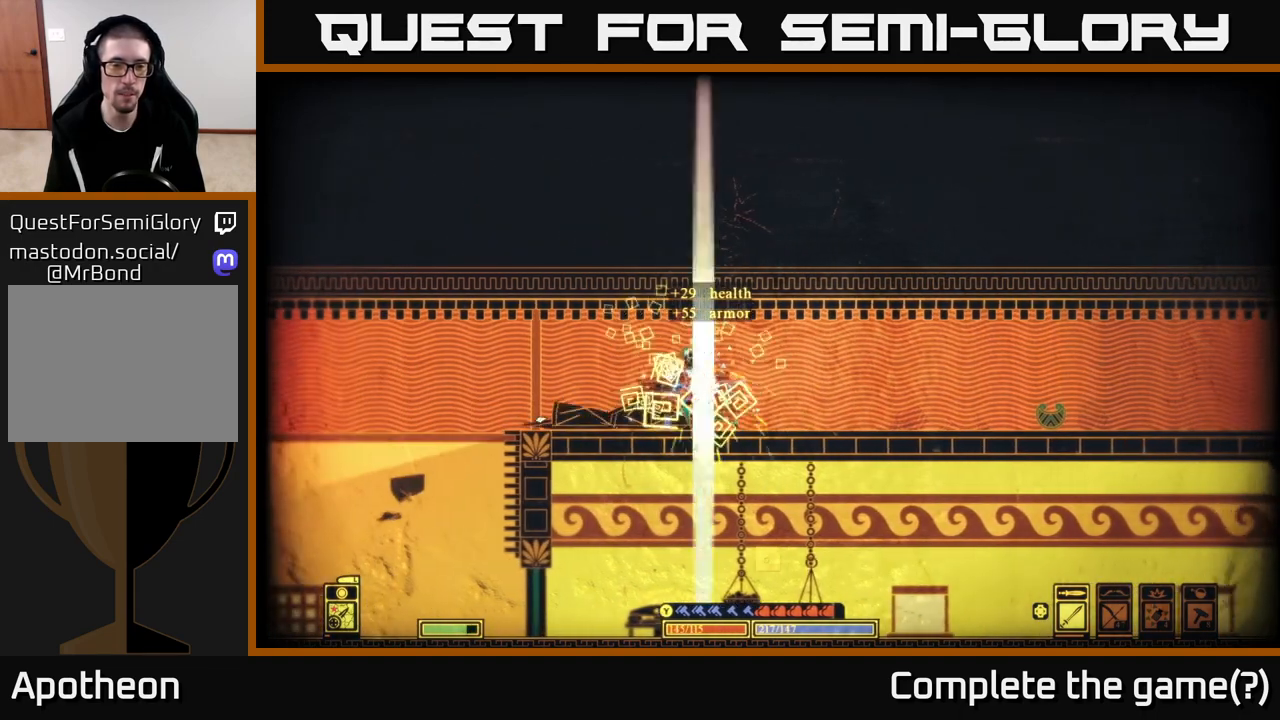
{"buttons": [], "left_stick": "left", "right_stick": "down-left", "events": [[67, "R2", "down"], [100, "left_stick", "left"], [150, "R2", "up"], [250, "left_stick", "center"], [383, "left_stick", "left"]]}
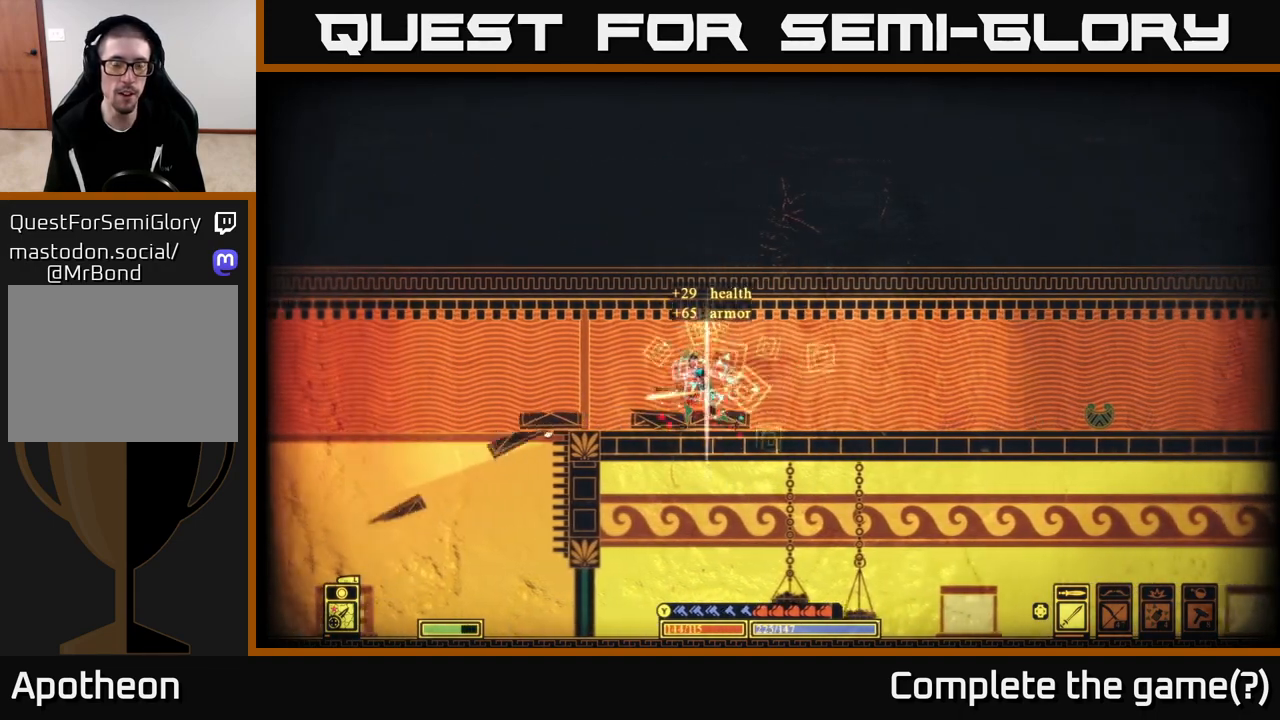
{"buttons": [], "left_stick": "right", "right_stick": "center", "events": [[150, "right_stick", "center"], [283, "left_stick", "center"], [350, "left_stick", "right"]]}
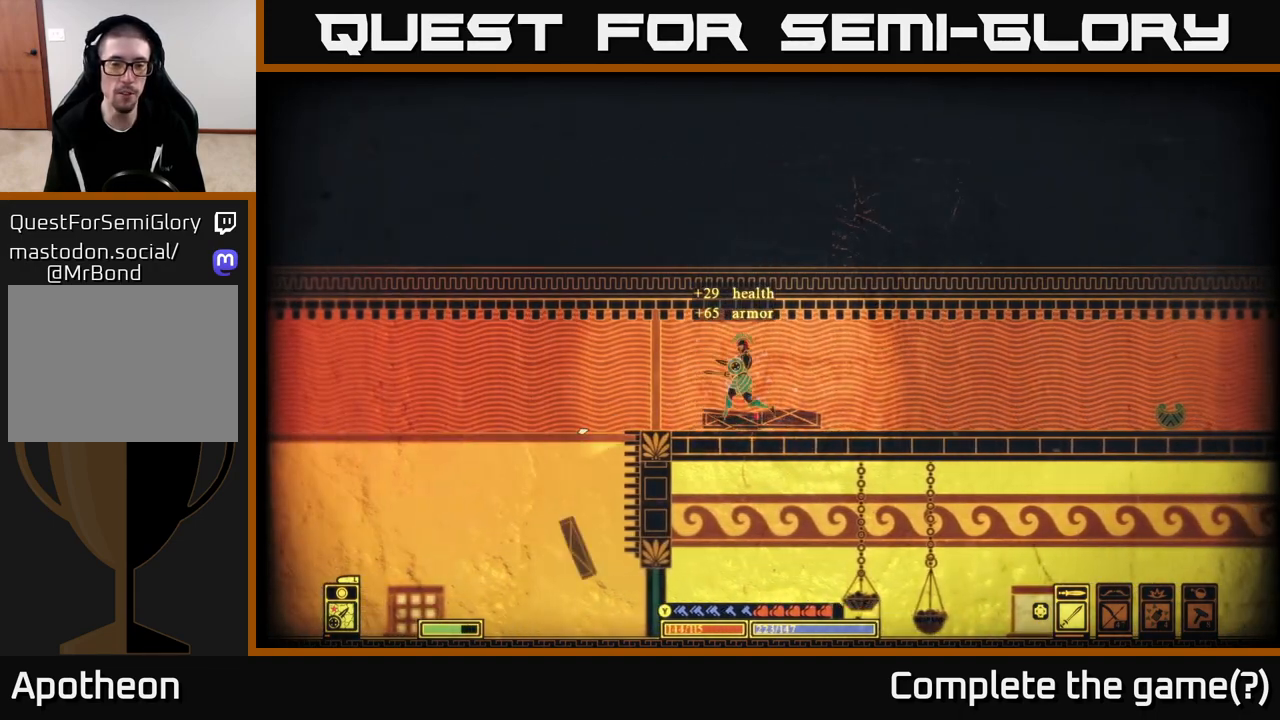
{"buttons": [], "left_stick": "left", "right_stick": "center", "events": [[150, "left_stick", "left"]]}
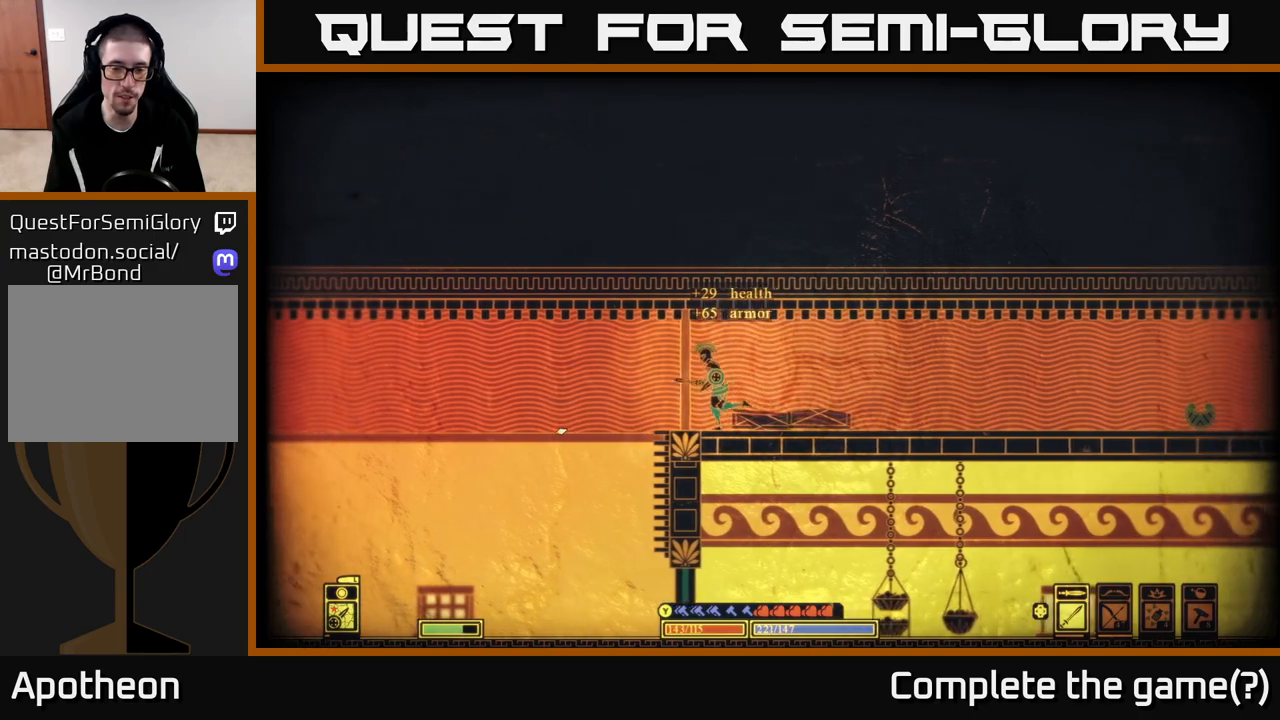
{"buttons": [], "left_stick": "left", "right_stick": "center", "events": [[250, "left_stick", "right"], [400, "left_stick", "left"]]}
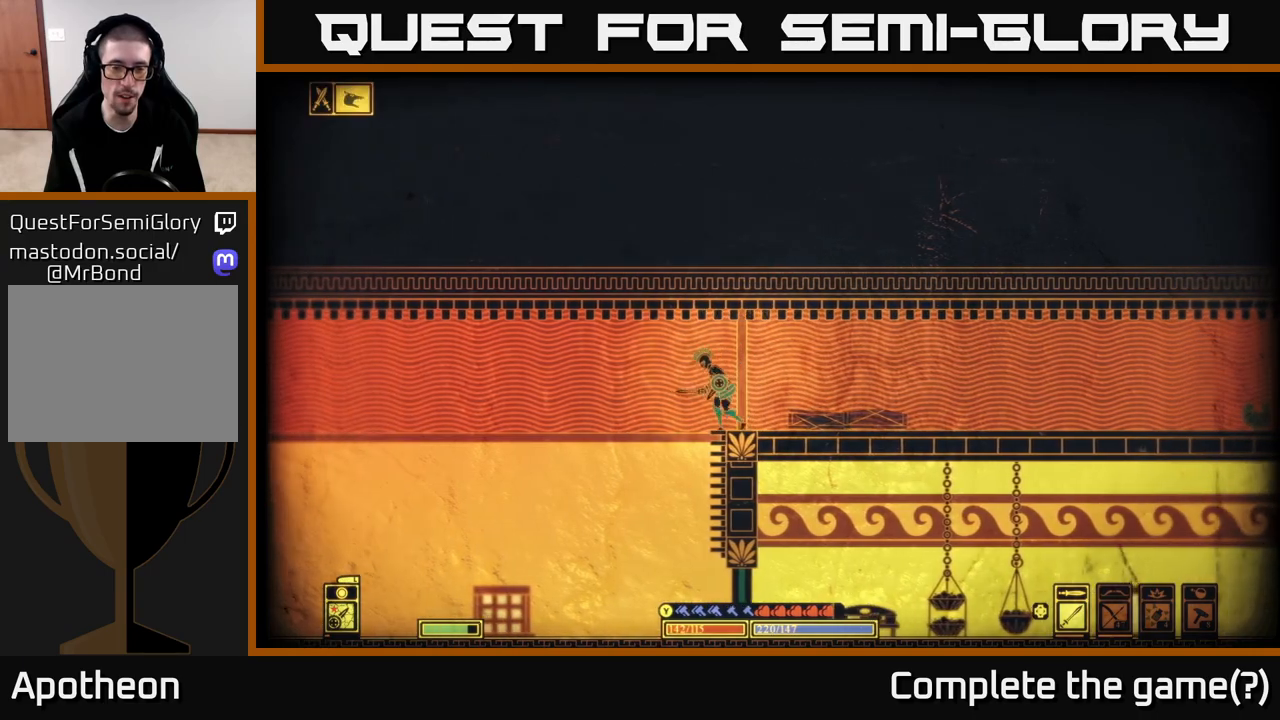
{"buttons": [], "left_stick": "left", "right_stick": "center", "events": []}
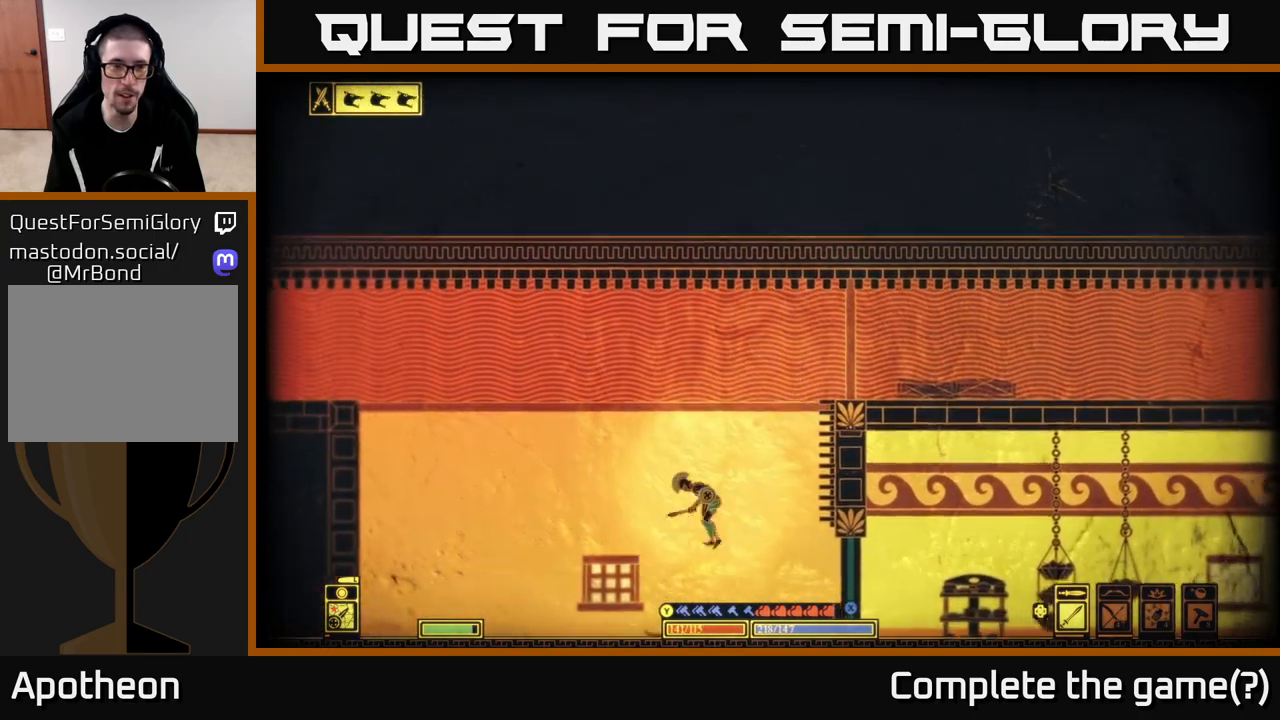
{"buttons": [], "left_stick": "right", "right_stick": "center", "events": [[33, "left_stick", "center"], [367, "left_stick", "right"]]}
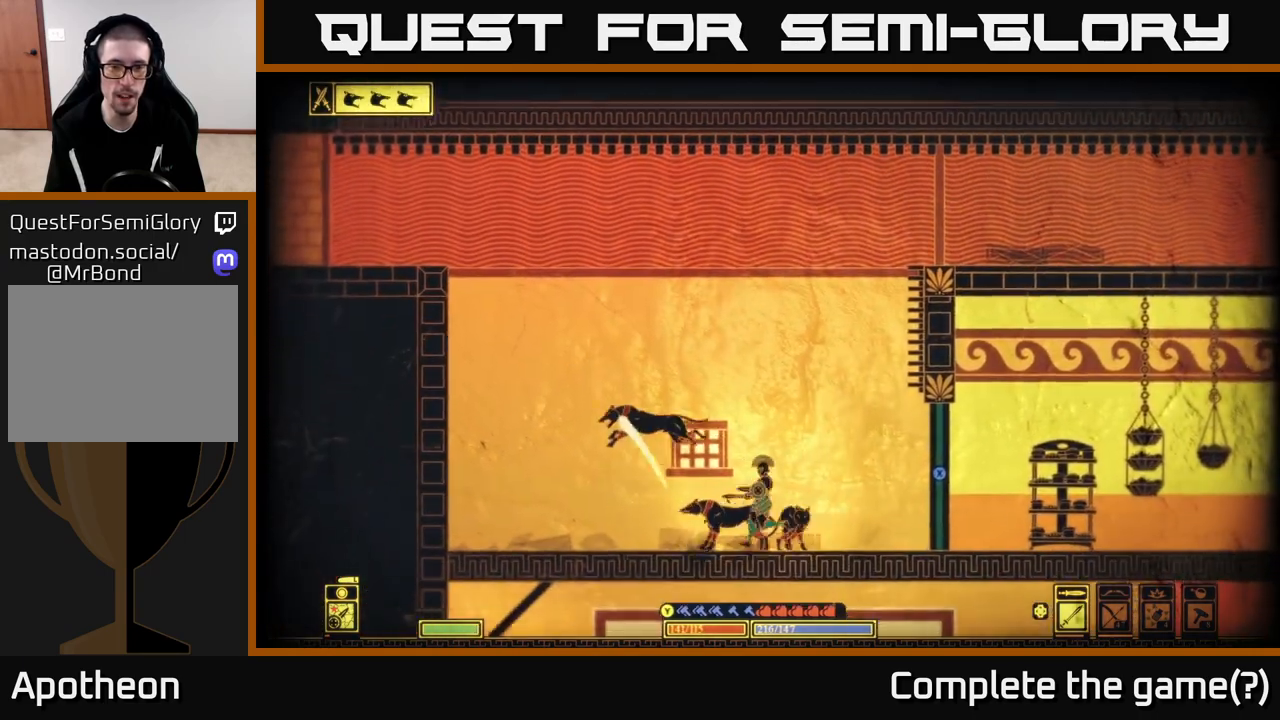
{"buttons": ["A"], "left_stick": "up-right", "right_stick": "center", "events": [[67, "right_stick", "left"], [233, "right_stick", "center"], [267, "A", "down"], [317, "left_stick", "up-right"]]}
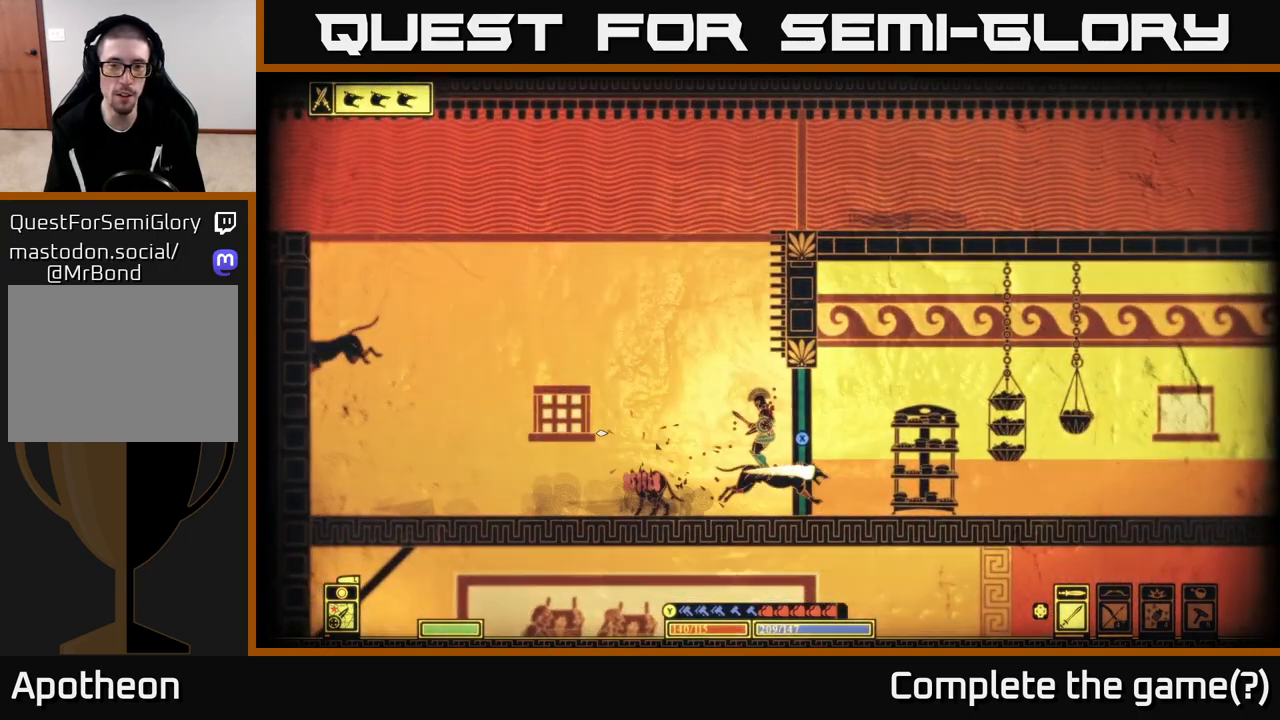
{"buttons": ["R2"], "left_stick": "left", "right_stick": "right", "events": [[67, "A", "up"], [133, "left_stick", "left"], [433, "right_stick", "right"], [483, "R2", "down"]]}
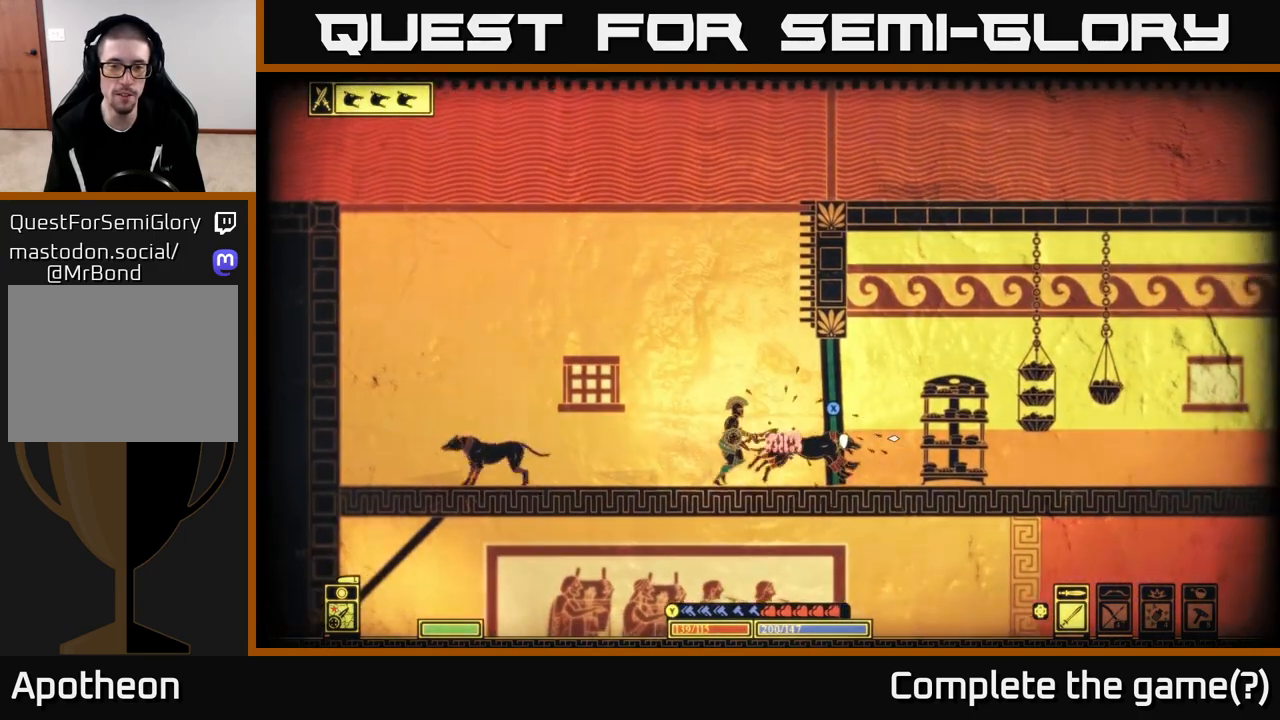
{"buttons": [], "left_stick": "left", "right_stick": "right", "events": [[100, "R2", "up"], [117, "L2", "down"], [500, "L2", "up"]]}
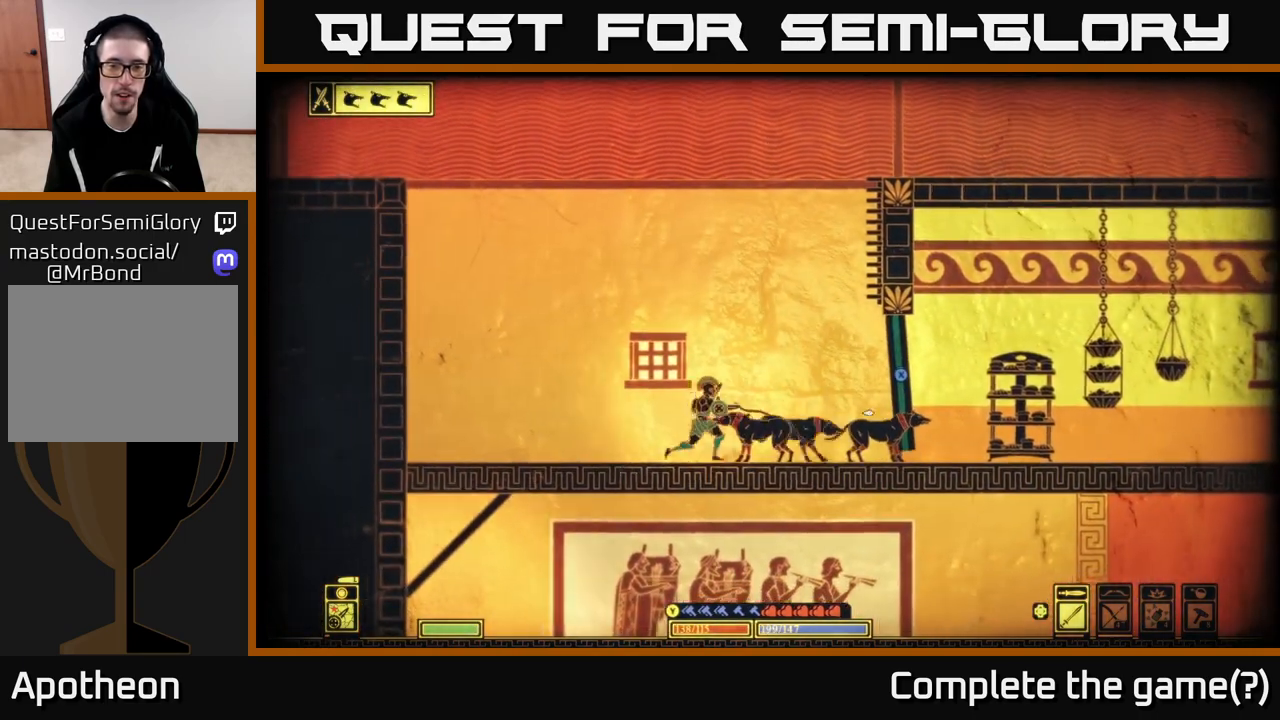
{"buttons": ["R2"], "left_stick": "left", "right_stick": "down-right", "events": [[83, "L2", "down"], [133, "R2", "down"], [200, "L2", "up"], [233, "R2", "up"], [283, "right_stick", "down-right"], [467, "R2", "down"]]}
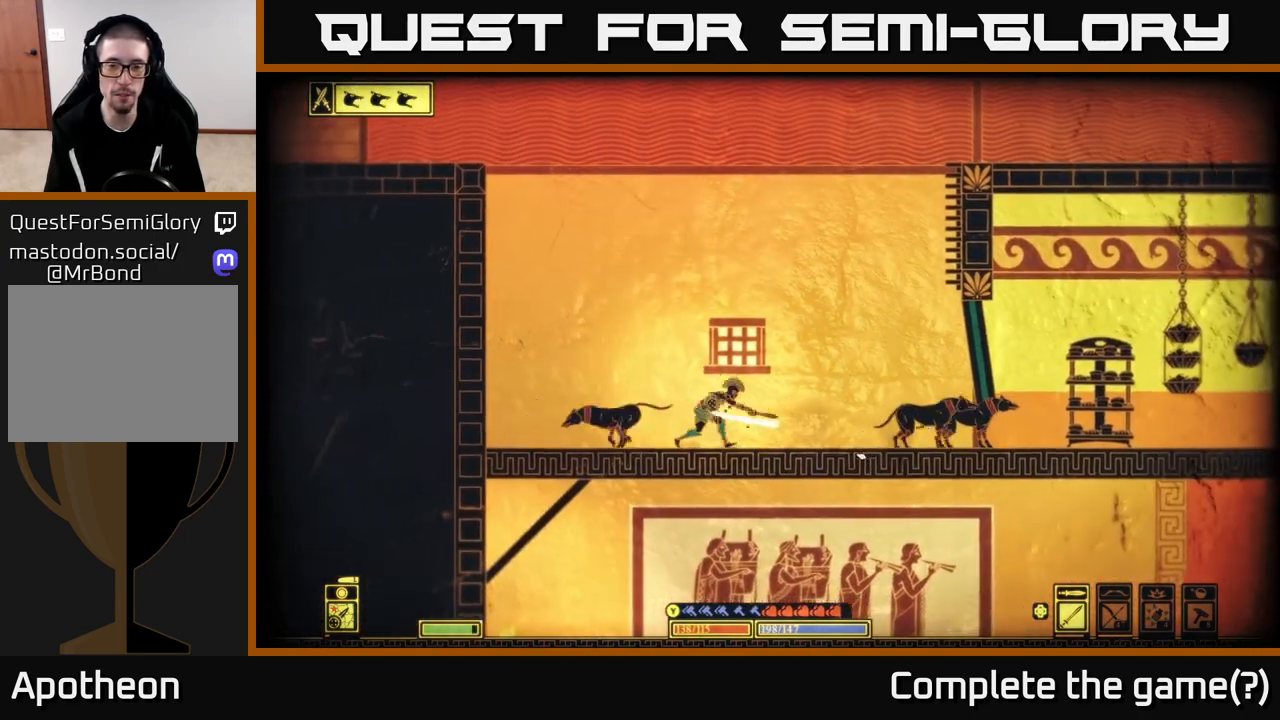
{"buttons": [], "left_stick": "right", "right_stick": "down-right", "events": [[67, "R2", "up"], [267, "left_stick", "right"], [300, "right_stick", "down"], [333, "R2", "down"], [450, "R2", "up"], [467, "right_stick", "down-right"]]}
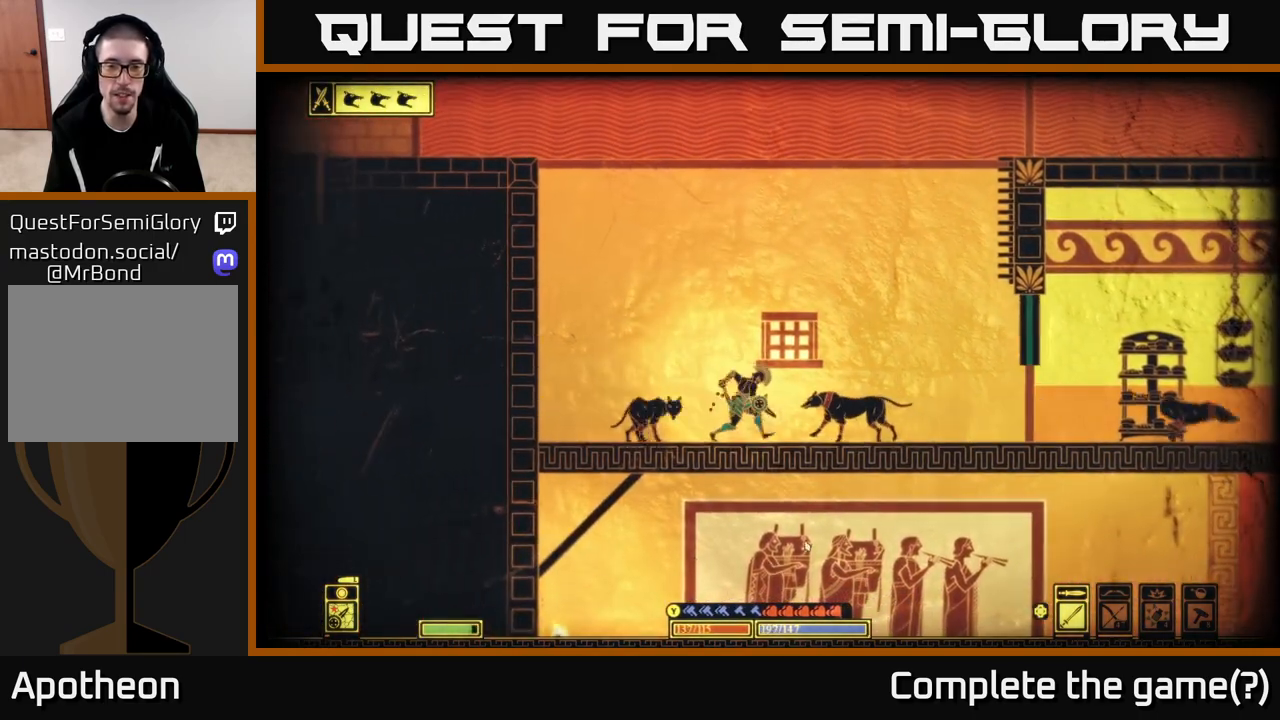
{"buttons": ["L2"], "left_stick": "left", "right_stick": "left", "events": [[117, "right_stick", "down"], [317, "right_stick", "down-left"], [417, "L2", "down"], [483, "left_stick", "left"], [483, "right_stick", "left"]]}
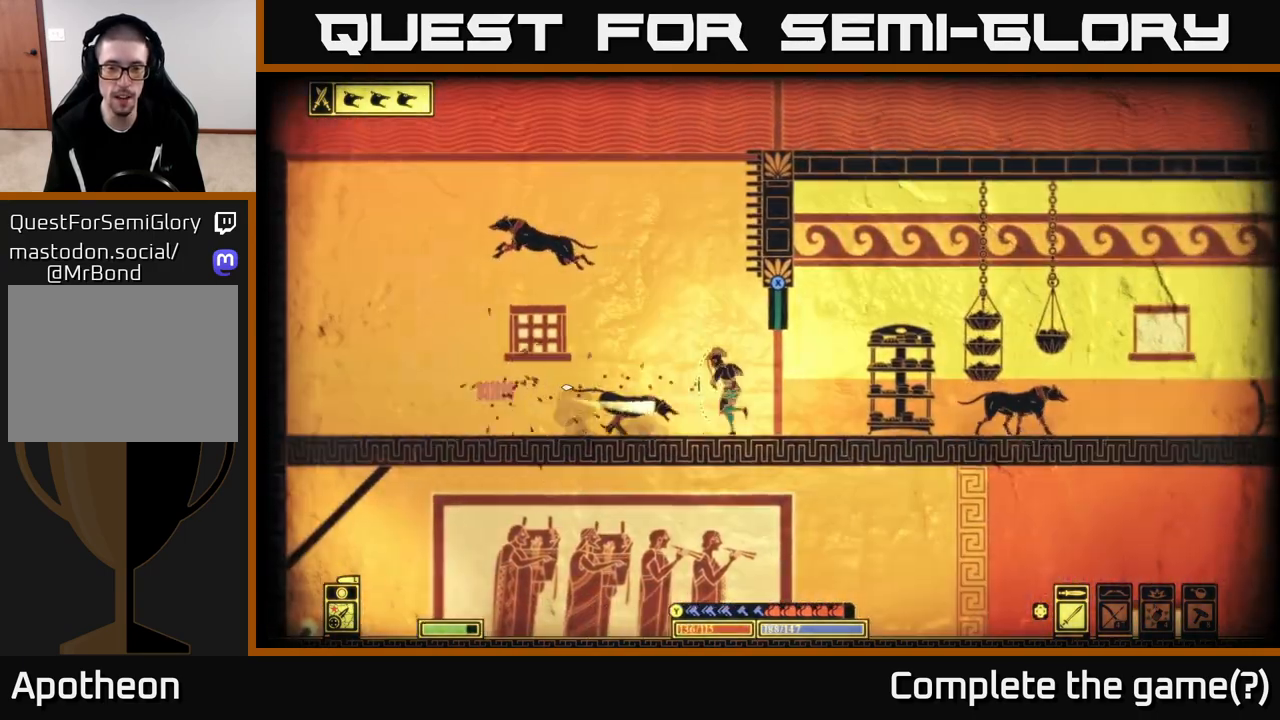
{"buttons": [], "left_stick": "left", "right_stick": "up-left", "events": [[117, "R2", "down"], [150, "L2", "up"], [217, "R2", "up"], [483, "right_stick", "up-left"]]}
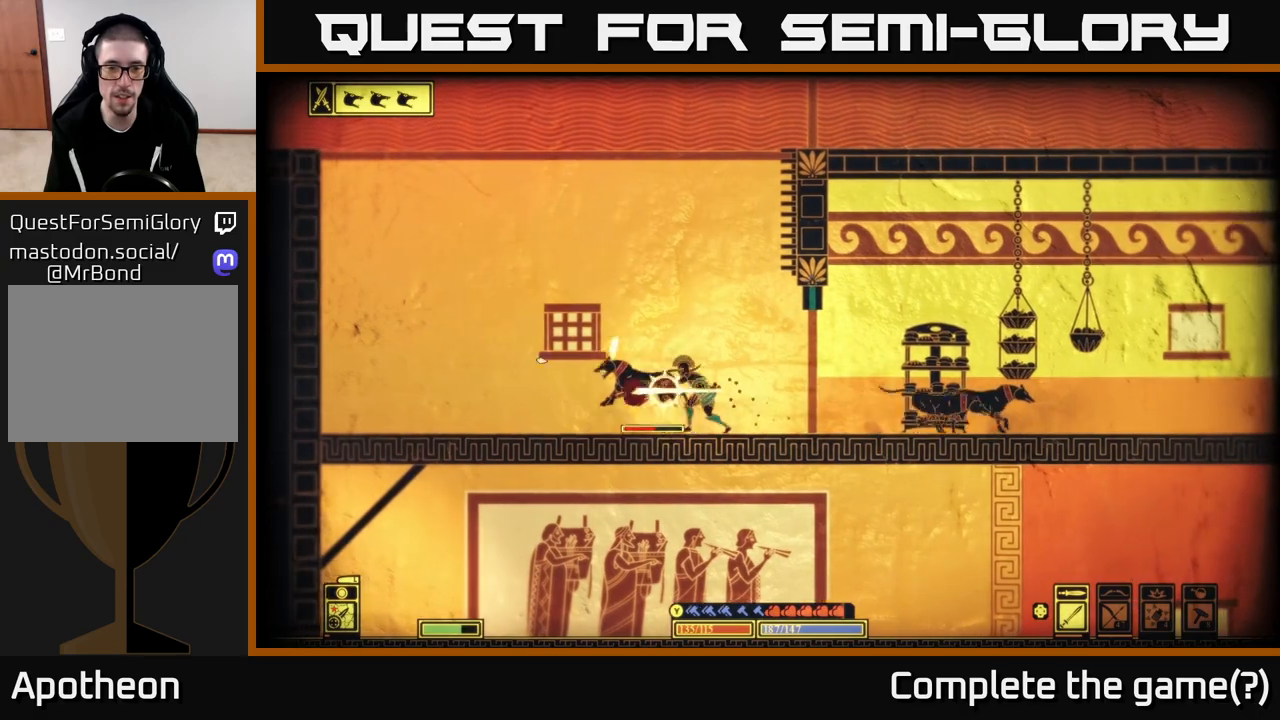
{"buttons": [], "left_stick": "left", "right_stick": "left", "events": [[133, "right_stick", "center"], [217, "right_stick", "right"], [350, "R2", "down"], [417, "right_stick", "left"], [483, "R2", "up"]]}
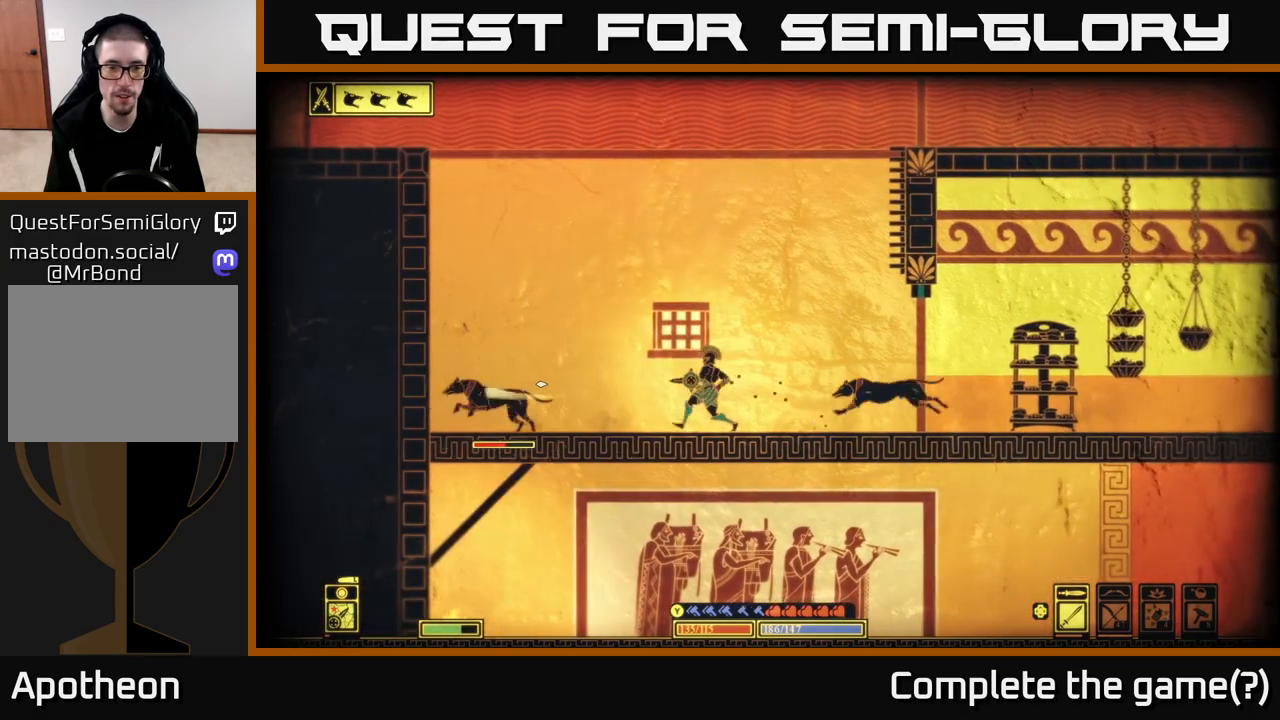
{"buttons": ["L2"], "left_stick": "left", "right_stick": "right", "events": [[333, "L2", "down"], [333, "right_stick", "up-right"], [483, "right_stick", "right"]]}
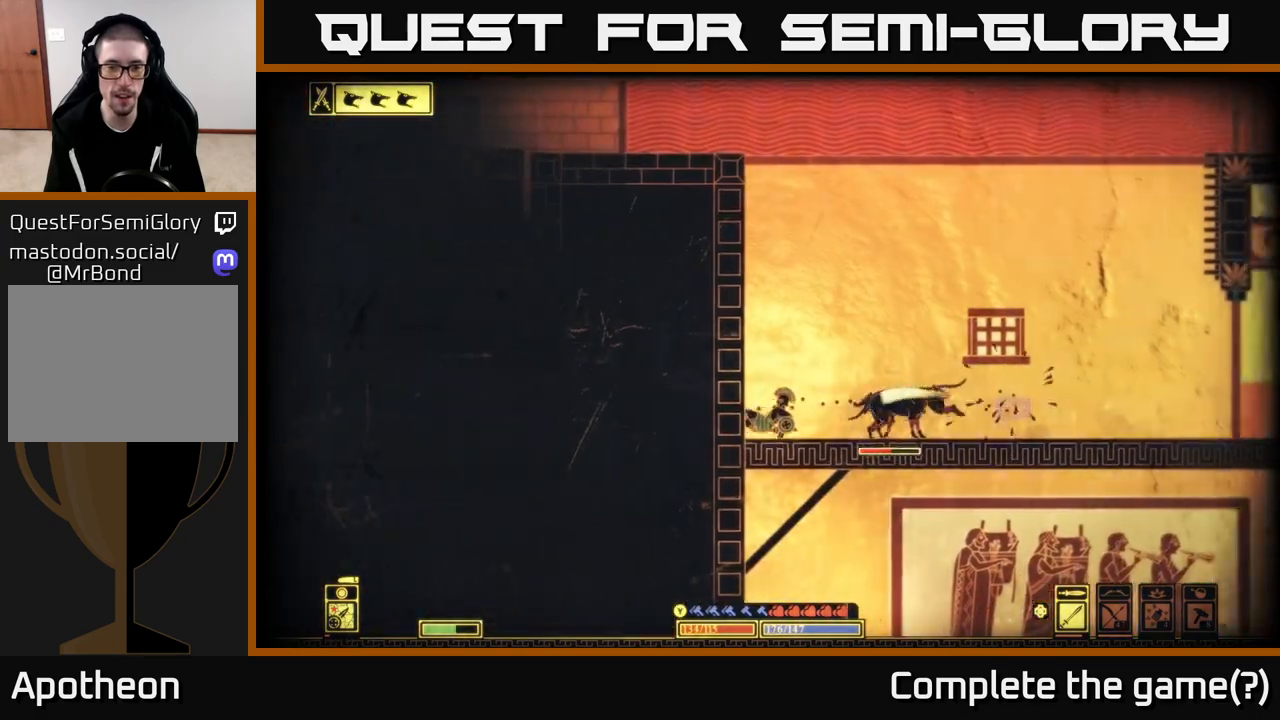
{"buttons": [], "left_stick": "down", "right_stick": "right", "events": [[17, "R2", "down"], [83, "R2", "up"], [100, "L2", "up"], [217, "R2", "down"], [233, "left_stick", "right"], [283, "R2", "up"], [333, "left_stick", "center"], [383, "R2", "down"], [450, "R2", "up"], [467, "left_stick", "down"]]}
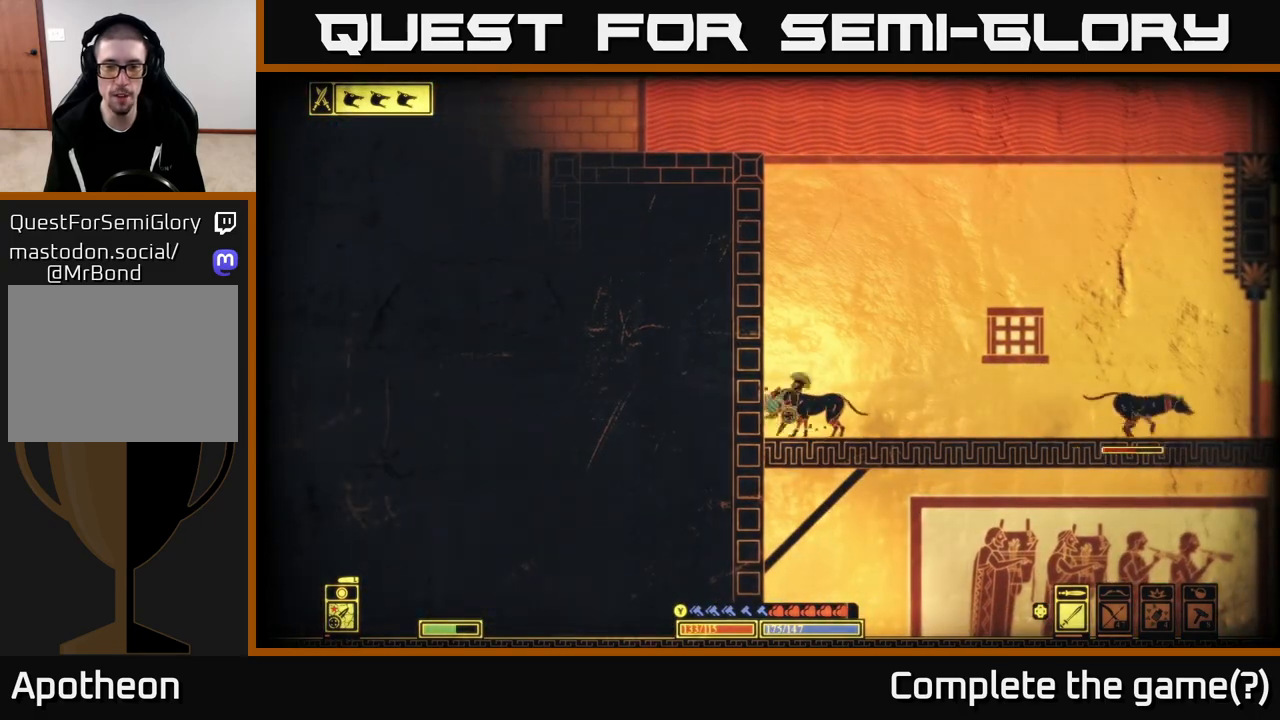
{"buttons": [], "left_stick": "down-right", "right_stick": "right", "events": [[33, "R2", "down"], [100, "left_stick", "down-right"], [117, "R2", "up"], [200, "R2", "down"], [283, "R2", "up"], [350, "R2", "down"], [450, "R2", "up"]]}
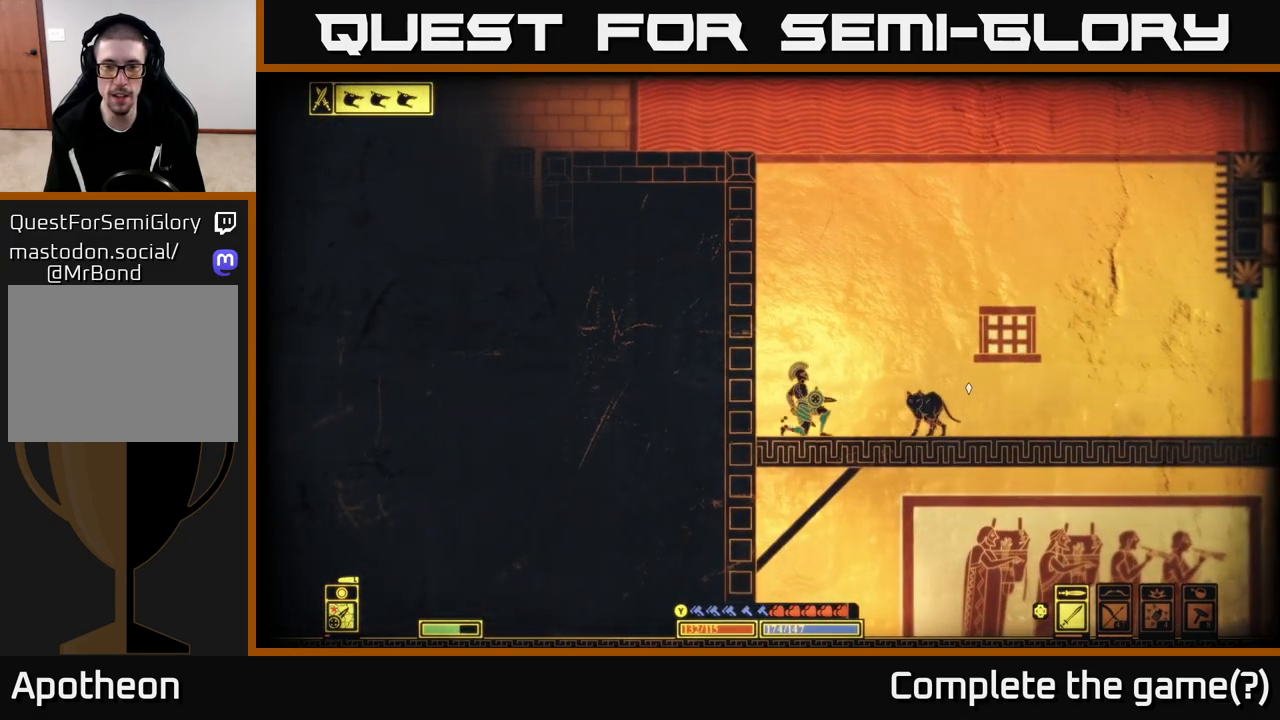
{"buttons": [], "left_stick": "down-right", "right_stick": "right", "events": [[17, "R2", "down"], [117, "R2", "up"], [183, "R2", "down"], [283, "R2", "up"]]}
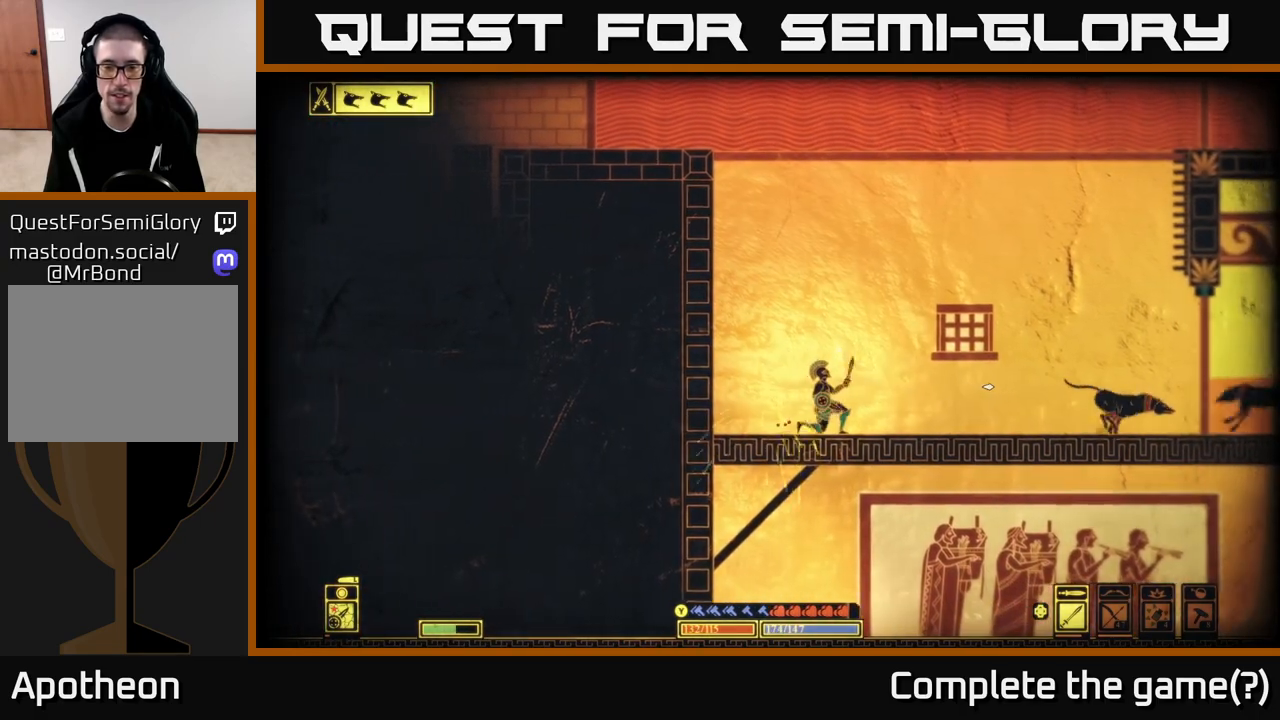
{"buttons": [], "left_stick": "right", "right_stick": "right", "events": [[300, "left_stick", "center"], [383, "R2", "down"], [450, "left_stick", "right"], [500, "R2", "up"]]}
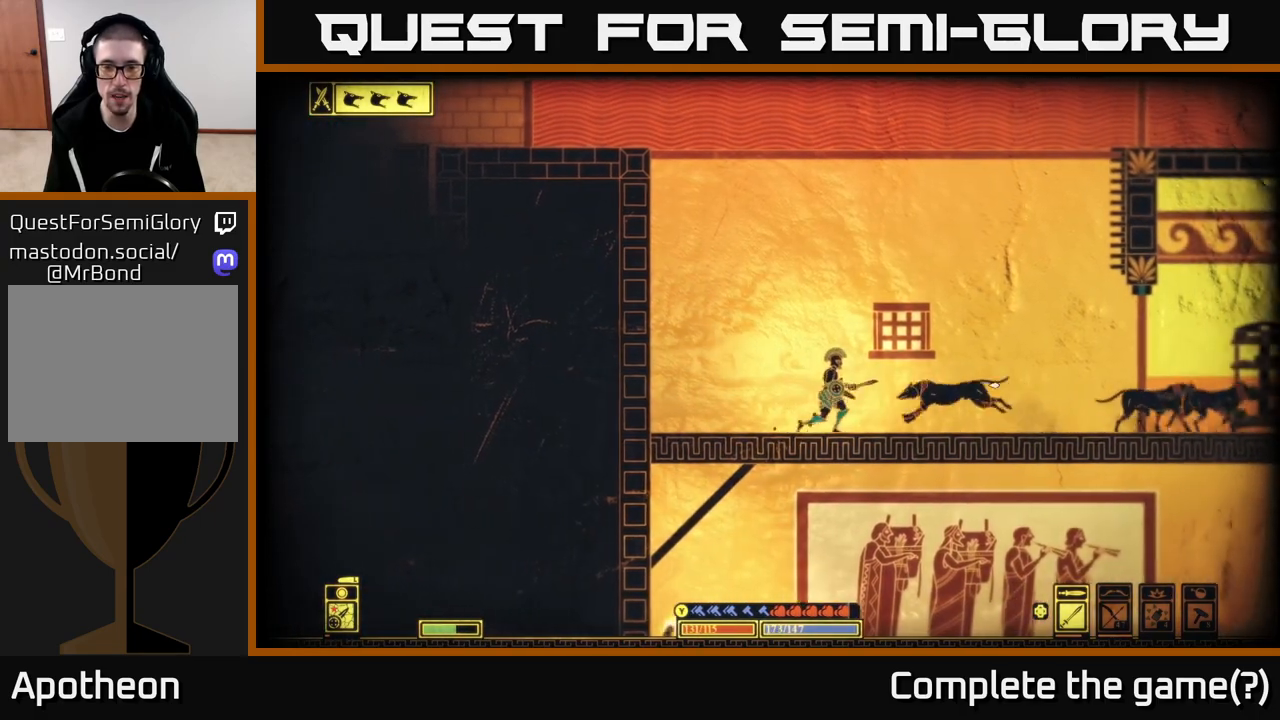
{"buttons": [], "left_stick": "left", "right_stick": "right", "events": [[267, "left_stick", "left"]]}
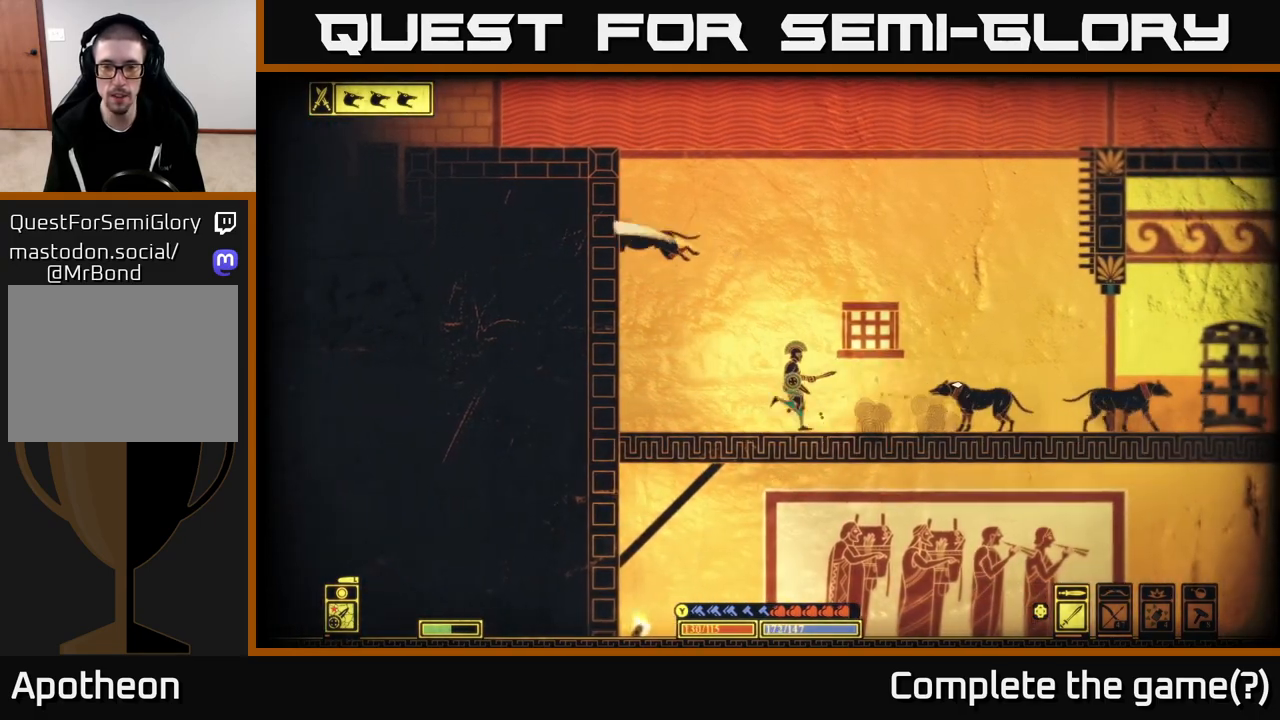
{"buttons": [], "left_stick": "left", "right_stick": "right", "events": [[33, "left_stick", "center"], [100, "R2", "down"], [133, "left_stick", "right"], [200, "R2", "up"], [283, "left_stick", "down"], [400, "left_stick", "right"], [500, "left_stick", "left"]]}
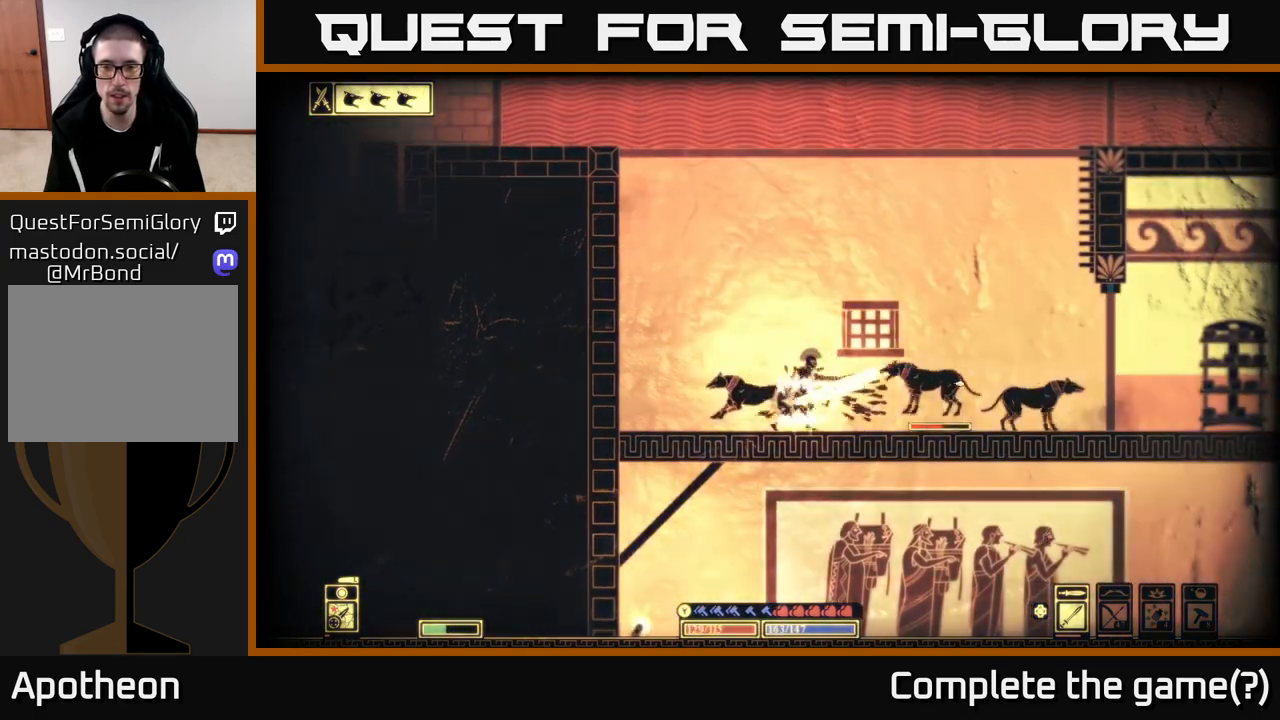
{"buttons": [], "left_stick": "right", "right_stick": "right", "events": [[233, "R2", "down"], [333, "left_stick", "right"], [350, "R2", "up"]]}
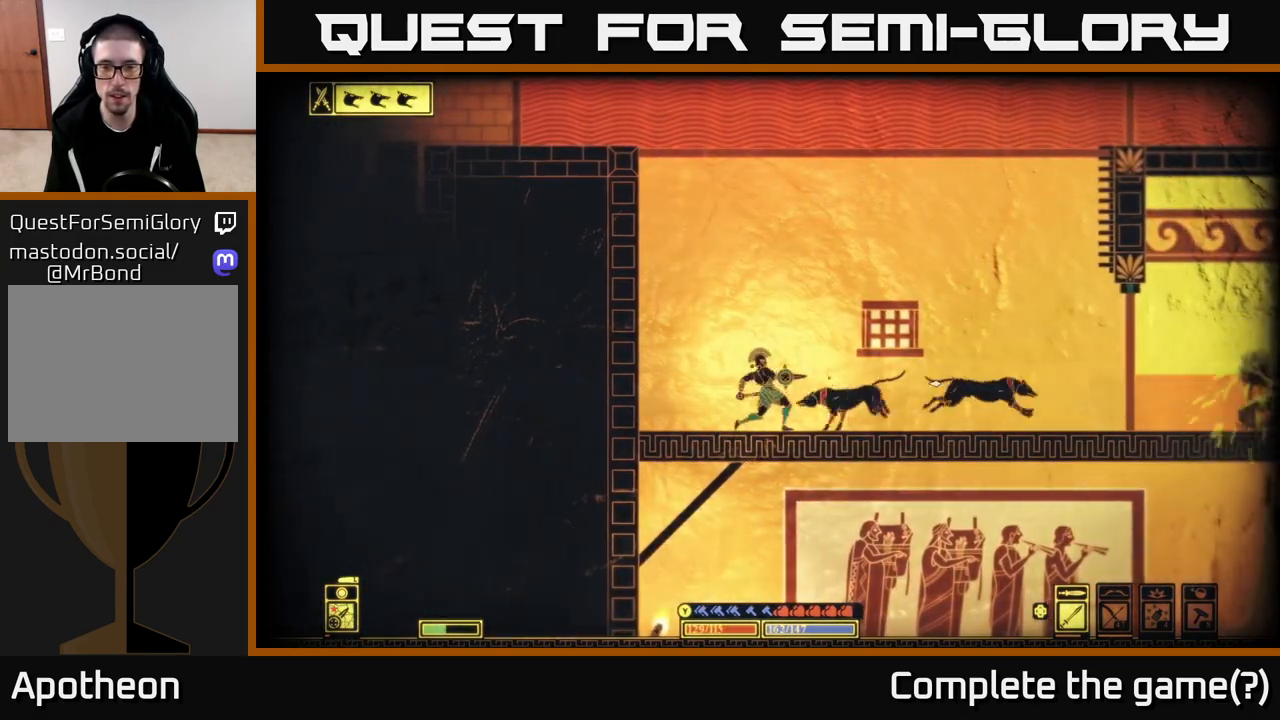
{"buttons": ["R2"], "left_stick": "center", "right_stick": "right", "events": [[233, "left_stick", "down-left"], [367, "left_stick", "center"], [500, "R2", "down"]]}
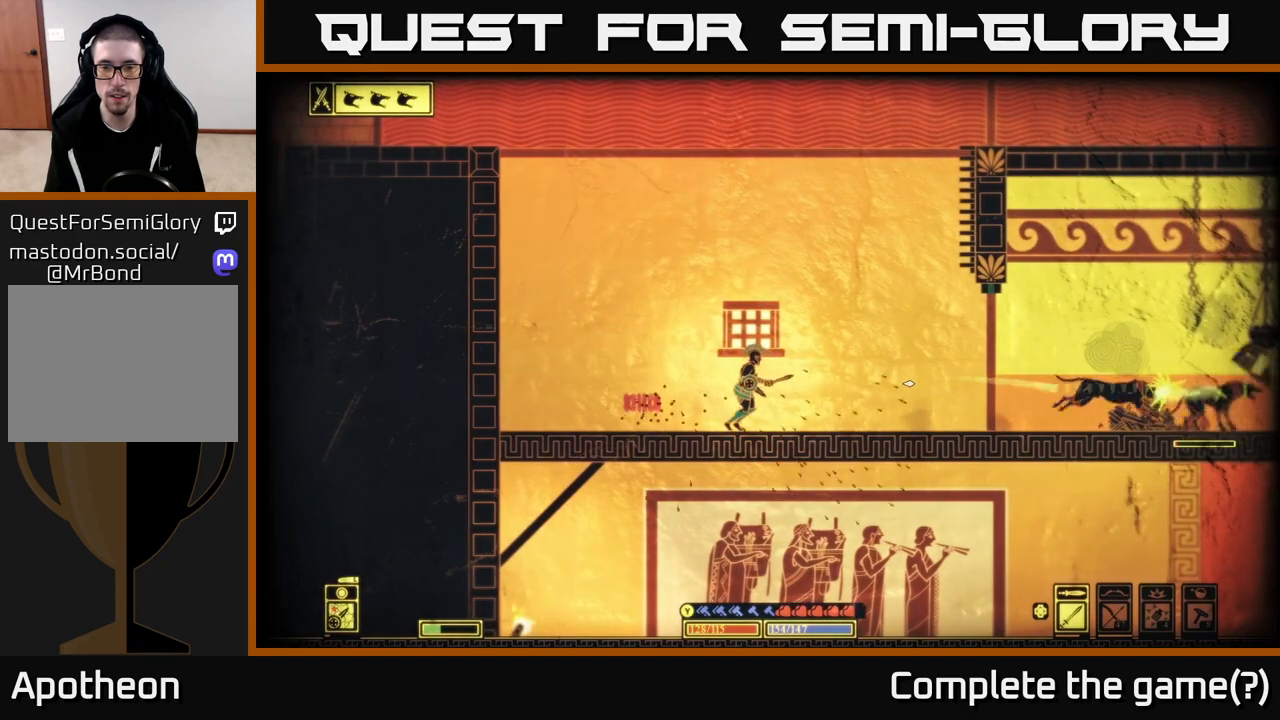
{"buttons": [], "left_stick": "left", "right_stick": "right", "events": [[33, "left_stick", "right"], [150, "R2", "up"], [317, "left_stick", "center"], [367, "left_stick", "left"]]}
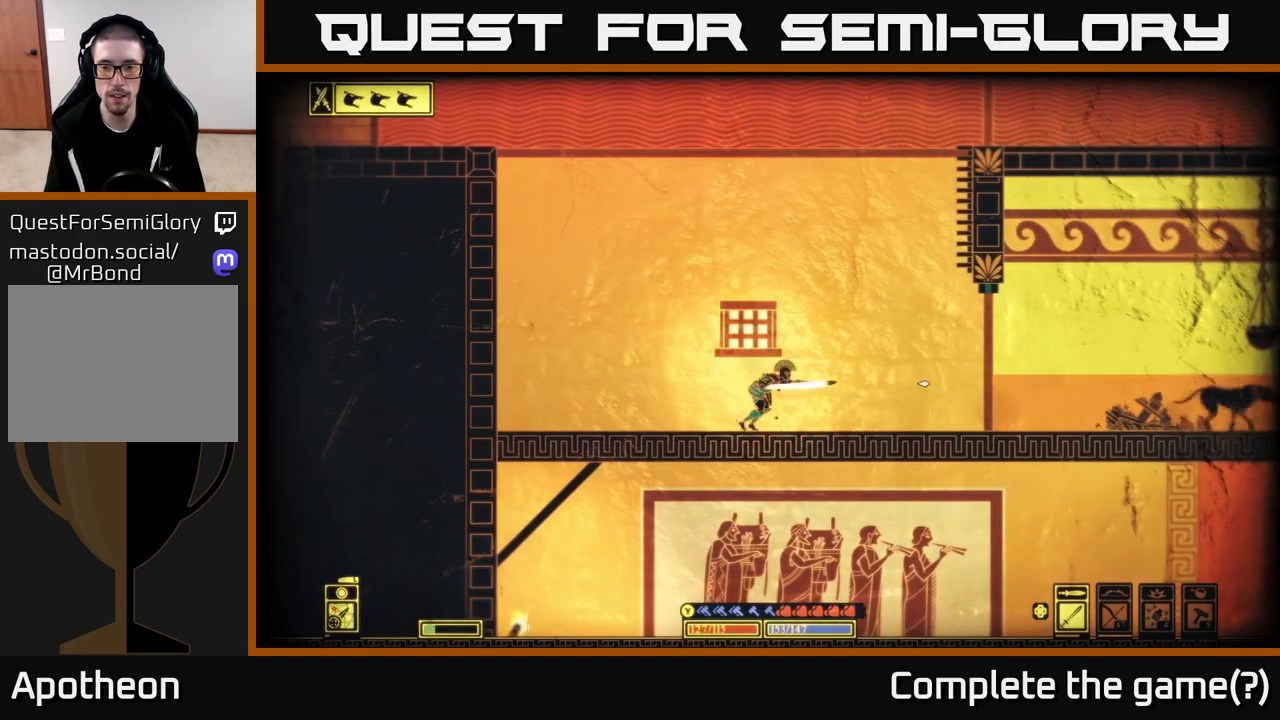
{"buttons": [], "left_stick": "right", "right_stick": "right", "events": [[333, "left_stick", "center"], [383, "left_stick", "right"]]}
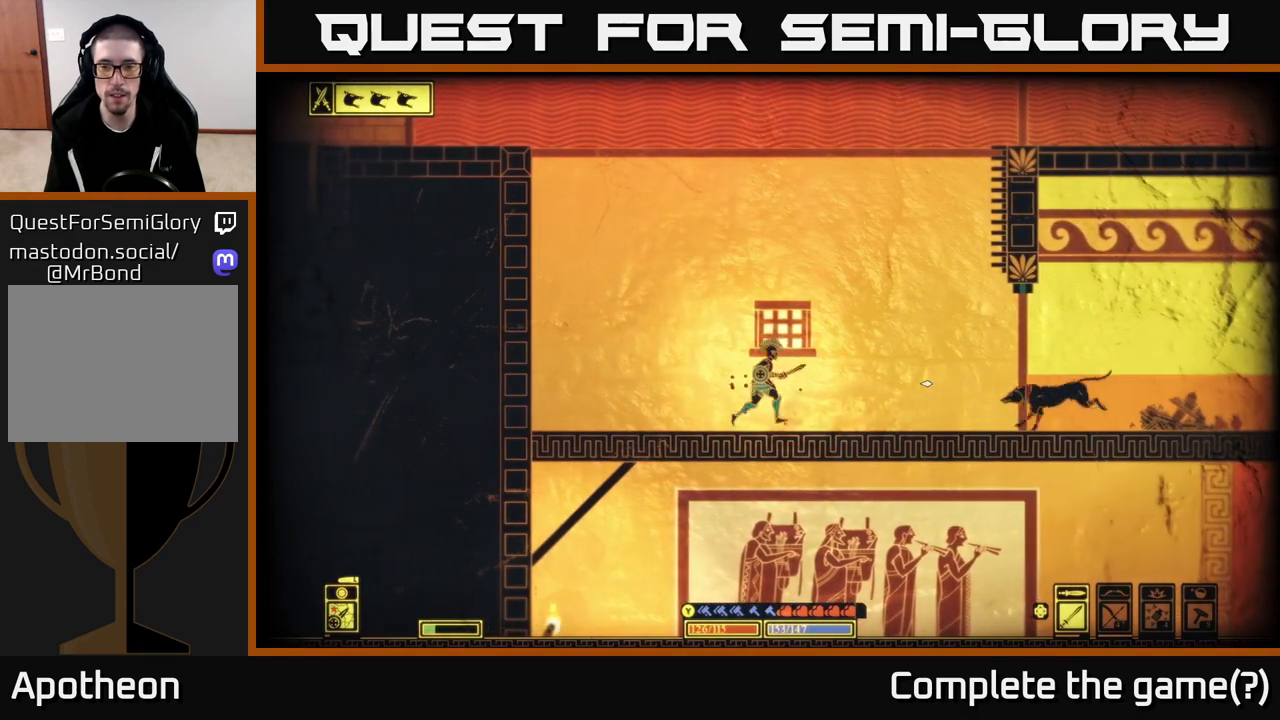
{"buttons": [], "left_stick": "left", "right_stick": "right", "events": [[133, "R2", "down"], [217, "R2", "up"], [483, "left_stick", "left"]]}